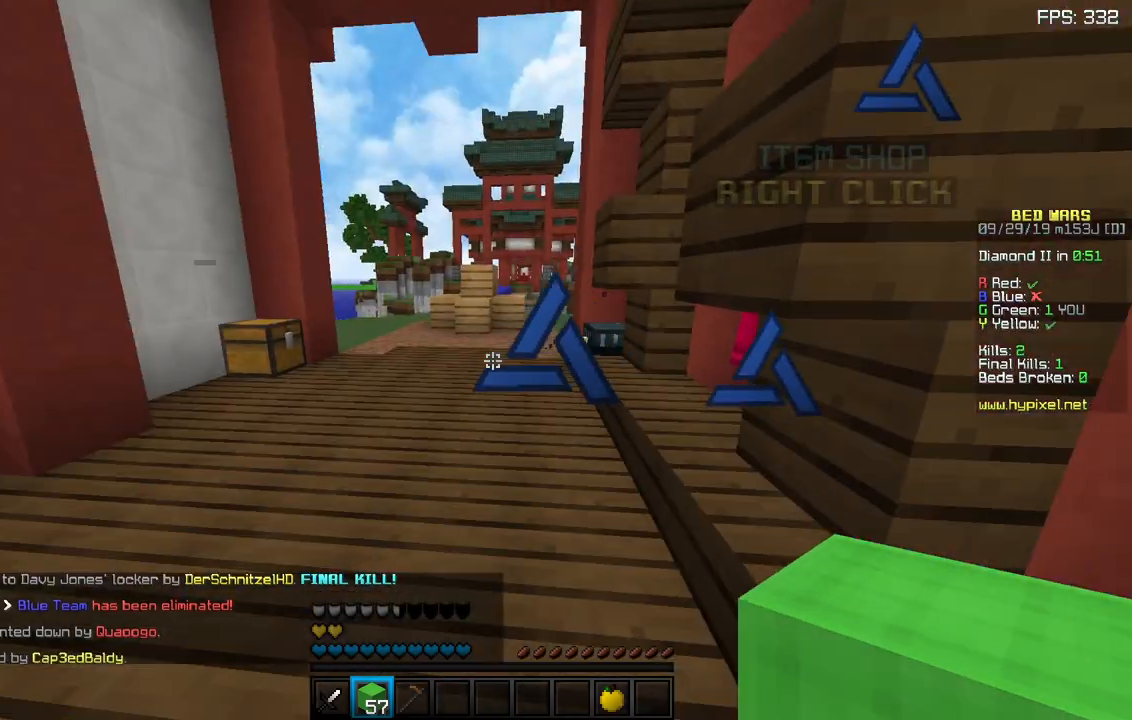
Gameplay with keyboard and mouse; each line is a JSON object with the keys and mouse buttons held at the frame after it. "events" lists presses ("down") and releases ("up") of "a", "d", "s", "sneak", "space", "w", "mouse_left" and "mouse_right" between this image and that frame as [ms after this image, input, new state], when the widget could be followed in between. "mouse_left", "mouse_right" = the "left", "right" buttons of the "mouse" list. No other keys are recorded. Fast repeated clicks can show as one long hold. Mouse movement is not recorded. Key names are as the overlay labels them; some are game actions (e.g. jump) rather than physical keys.
{"keys": ["w"], "mouse": [], "events": [[67, "w", "down"]]}
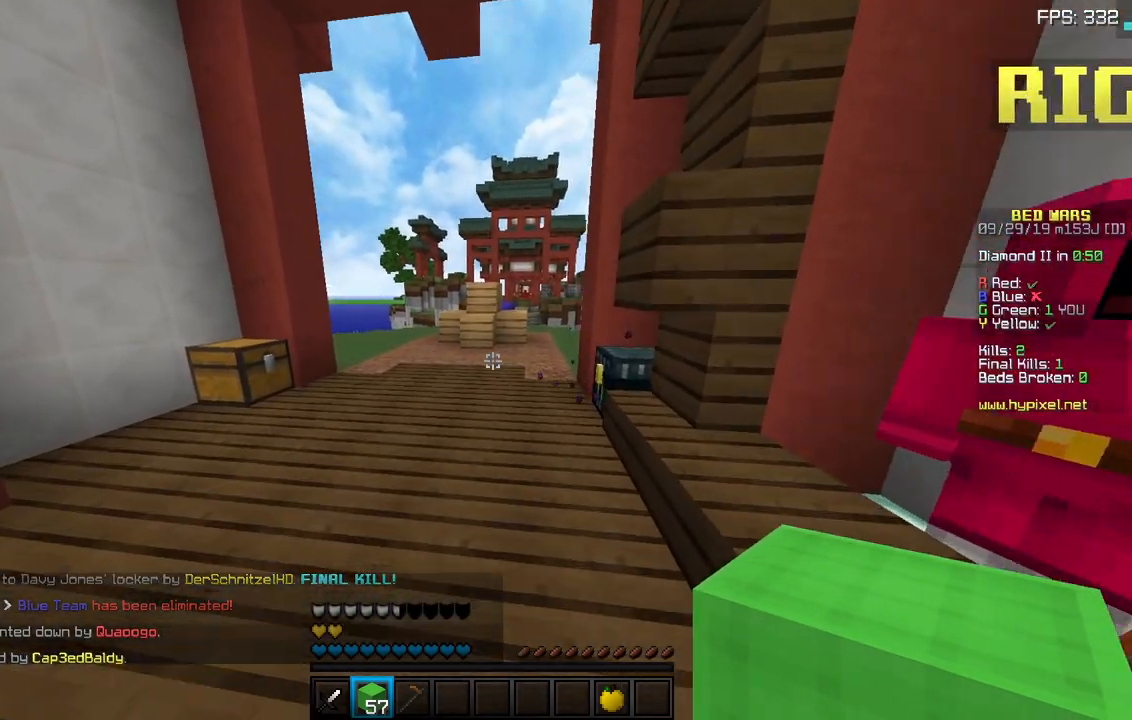
{"keys": ["a", "w"], "mouse": [], "events": [[133, "a", "down"]]}
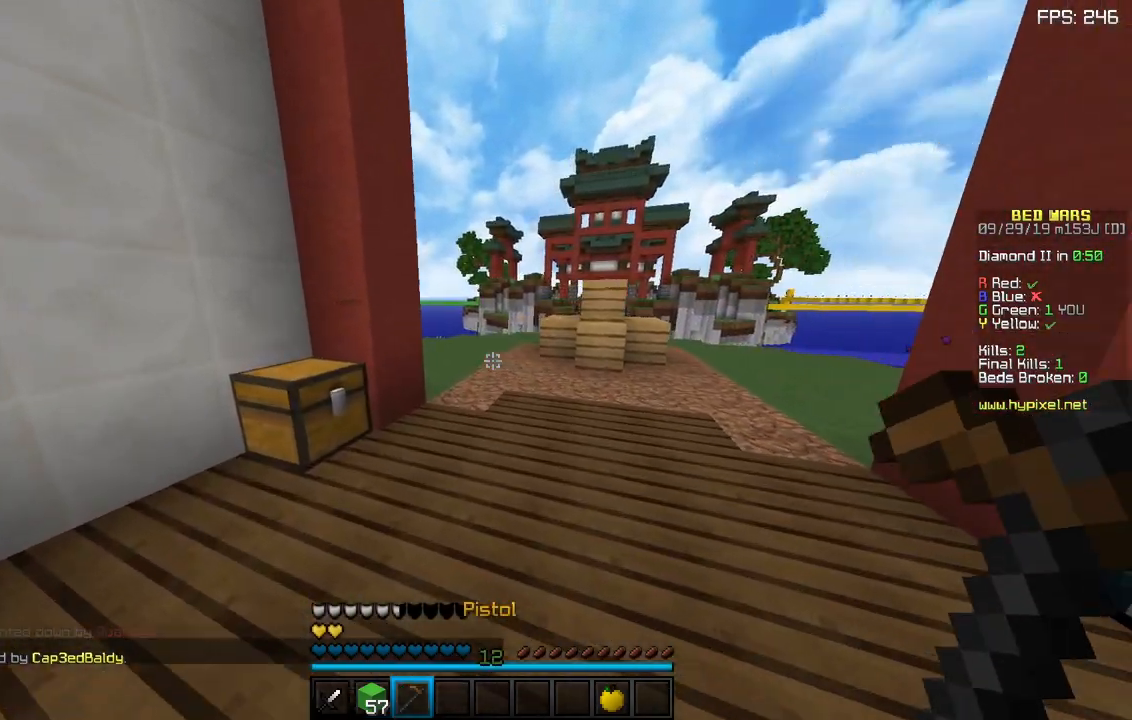
{"keys": ["d", "w"], "mouse": [], "events": [[200, "d", "down"], [233, "a", "up"]]}
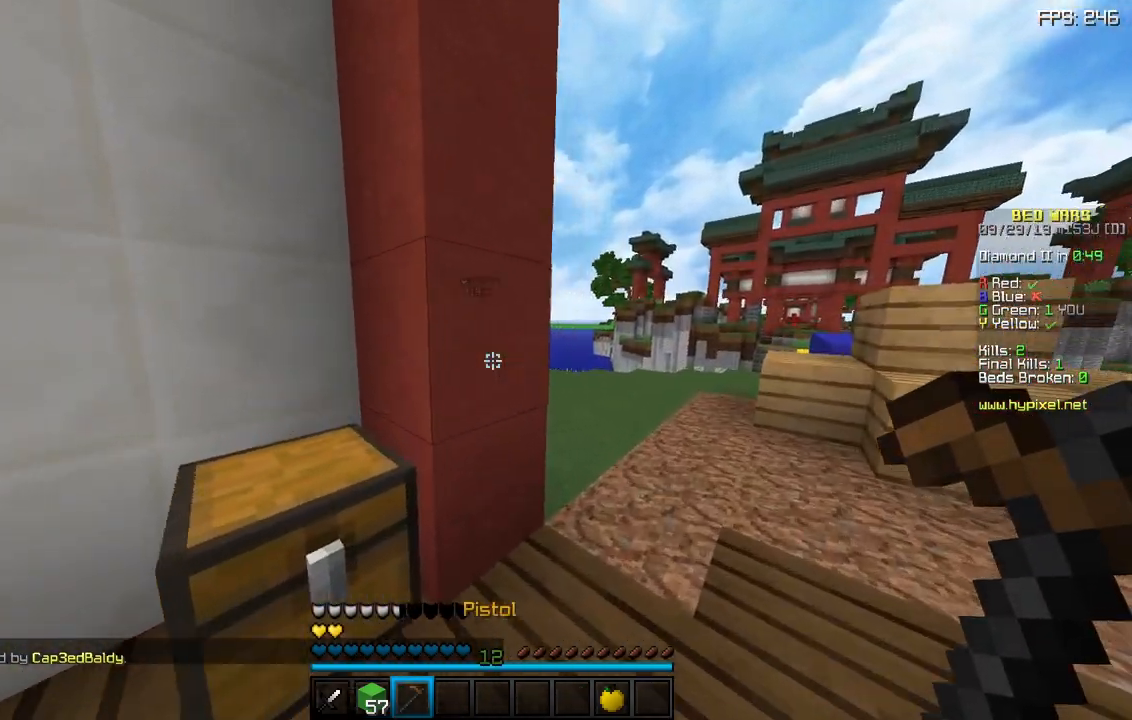
{"keys": ["d", "w"], "mouse": ["right"], "events": [[167, "mouse_right", "down"], [400, "mouse_right", "up"], [483, "mouse_right", "down"]]}
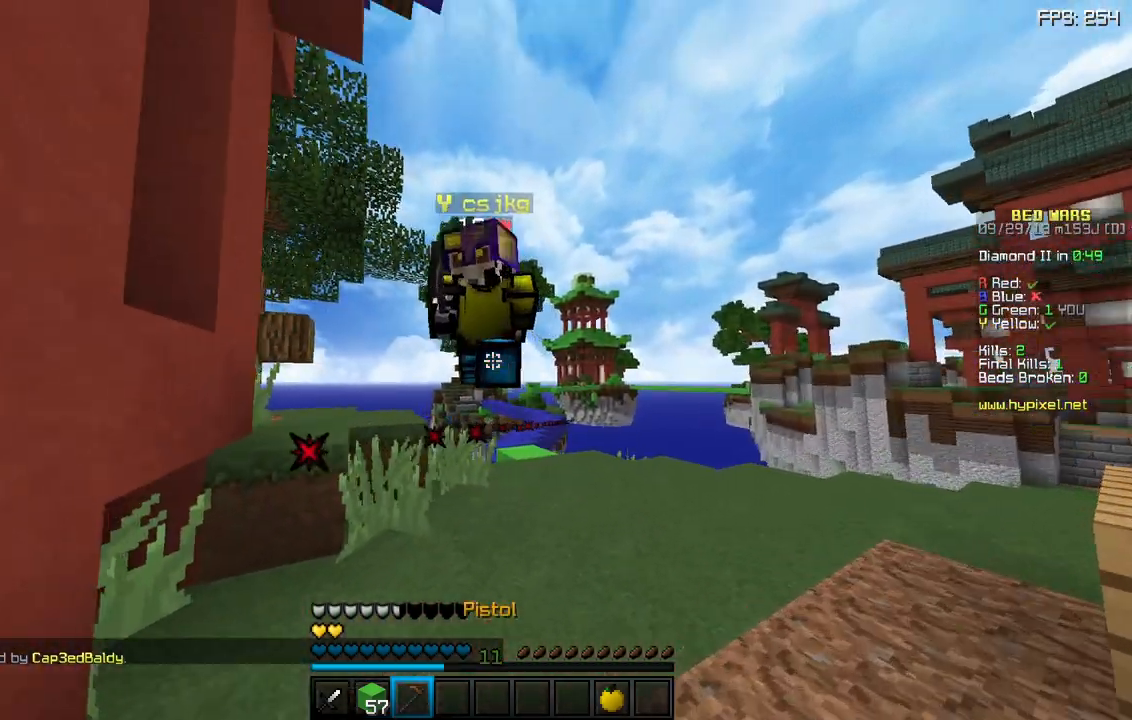
{"keys": ["a", "d", "w"], "mouse": ["left"], "events": [[33, "mouse_right", "up"], [67, "mouse_left", "down"], [433, "a", "down"]]}
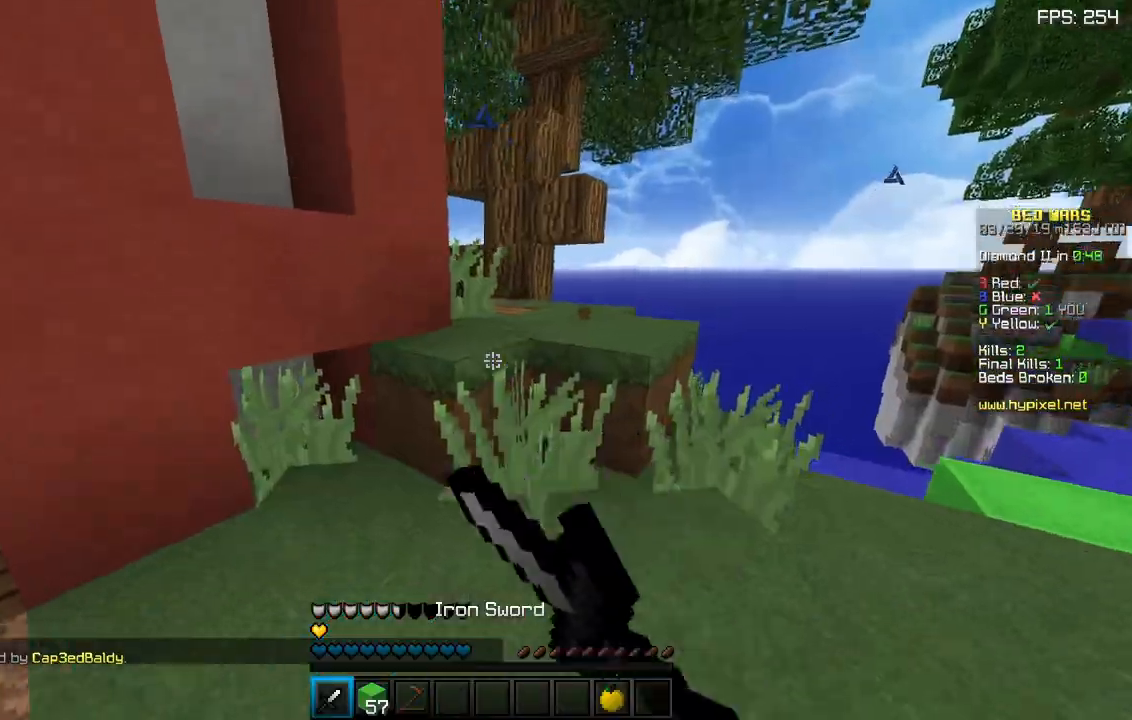
{"keys": ["a", "w"], "mouse": ["left"], "events": [[33, "mouse_left", "up"], [67, "mouse_left", "down"], [133, "mouse_left", "up"], [150, "d", "up"], [183, "mouse_left", "down"], [367, "a", "up"], [417, "a", "down"]]}
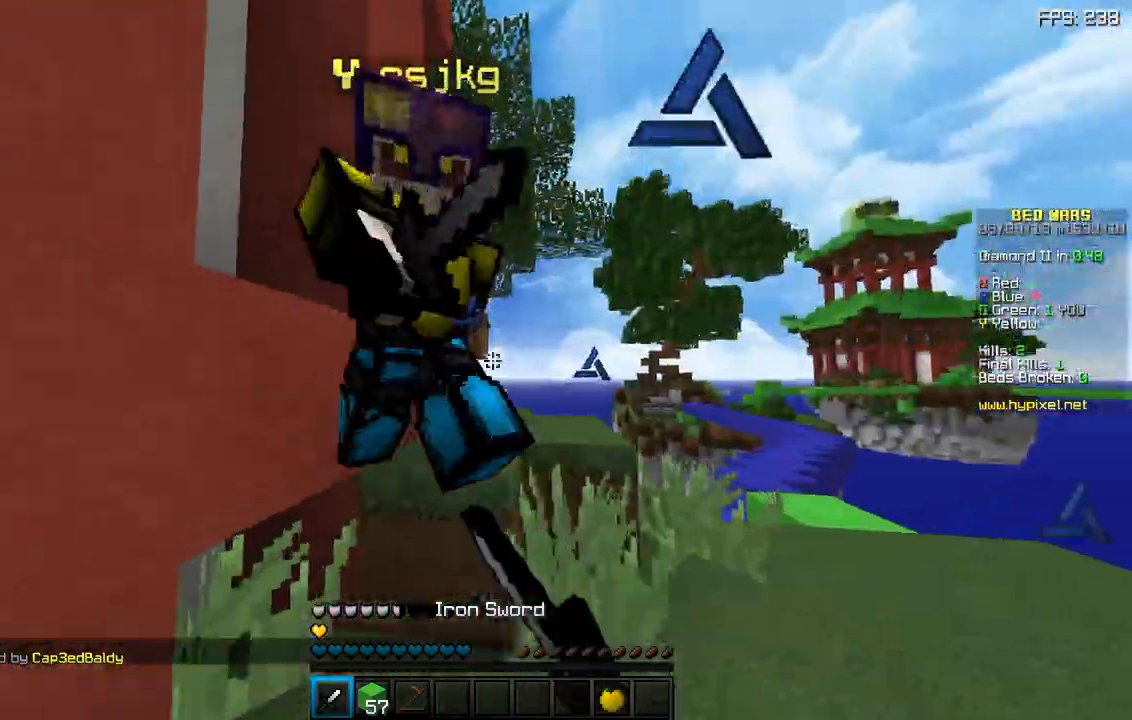
{"keys": ["a", "w"], "mouse": ["left"], "events": [[183, "mouse_left", "up"], [217, "mouse_left", "down"], [300, "mouse_left", "up"], [333, "mouse_left", "down"]]}
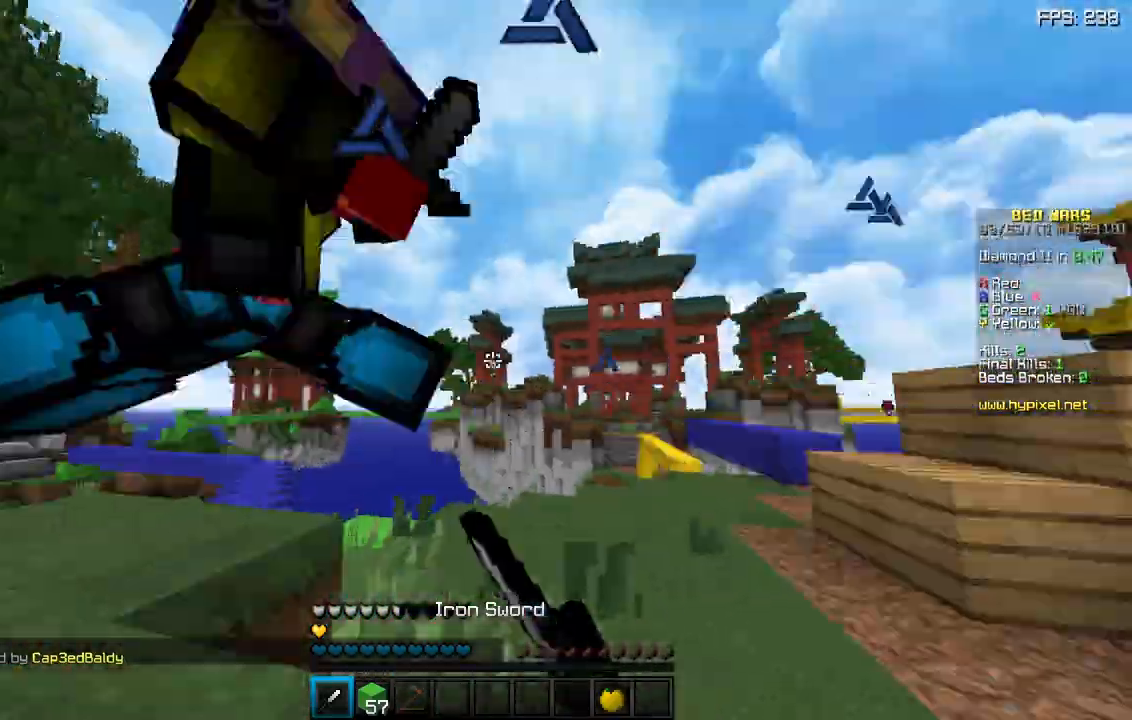
{"keys": ["d", "w"], "mouse": ["left"], "events": [[83, "d", "down"], [117, "mouse_left", "up"], [150, "d", "up"], [167, "mouse_left", "down"], [283, "mouse_left", "up"], [300, "mouse_left", "down"], [383, "a", "up"], [383, "d", "down"]]}
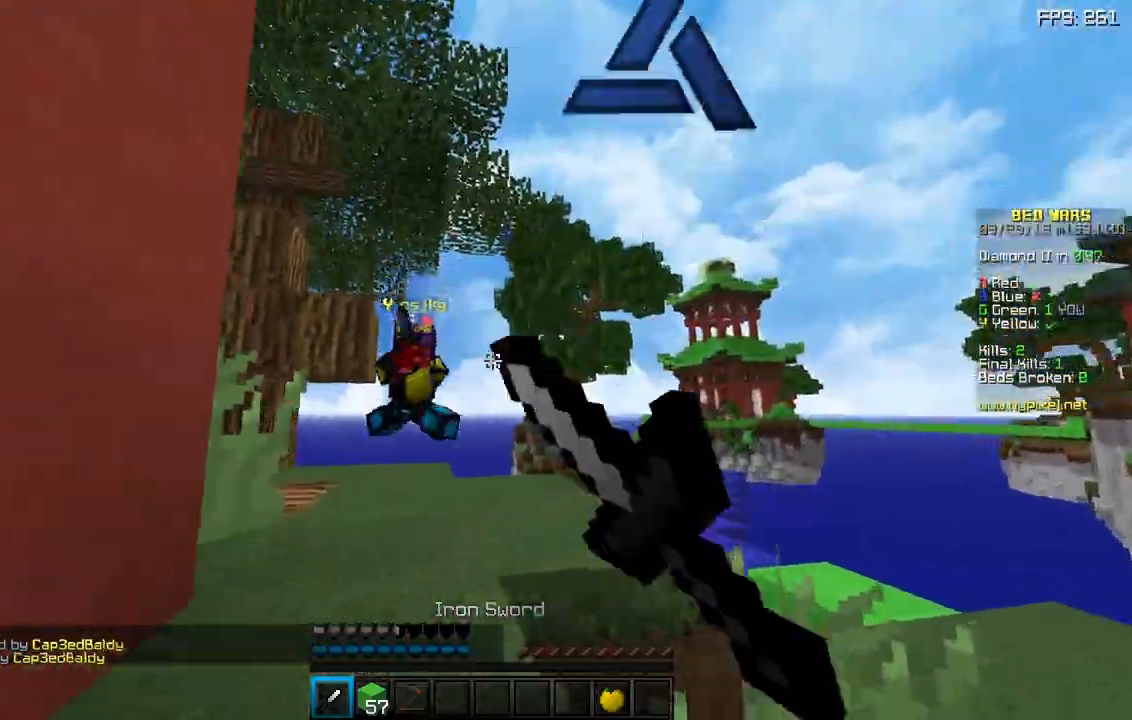
{"keys": ["a", "w"], "mouse": [], "events": [[167, "mouse_left", "up"], [400, "a", "down"], [400, "d", "up"]]}
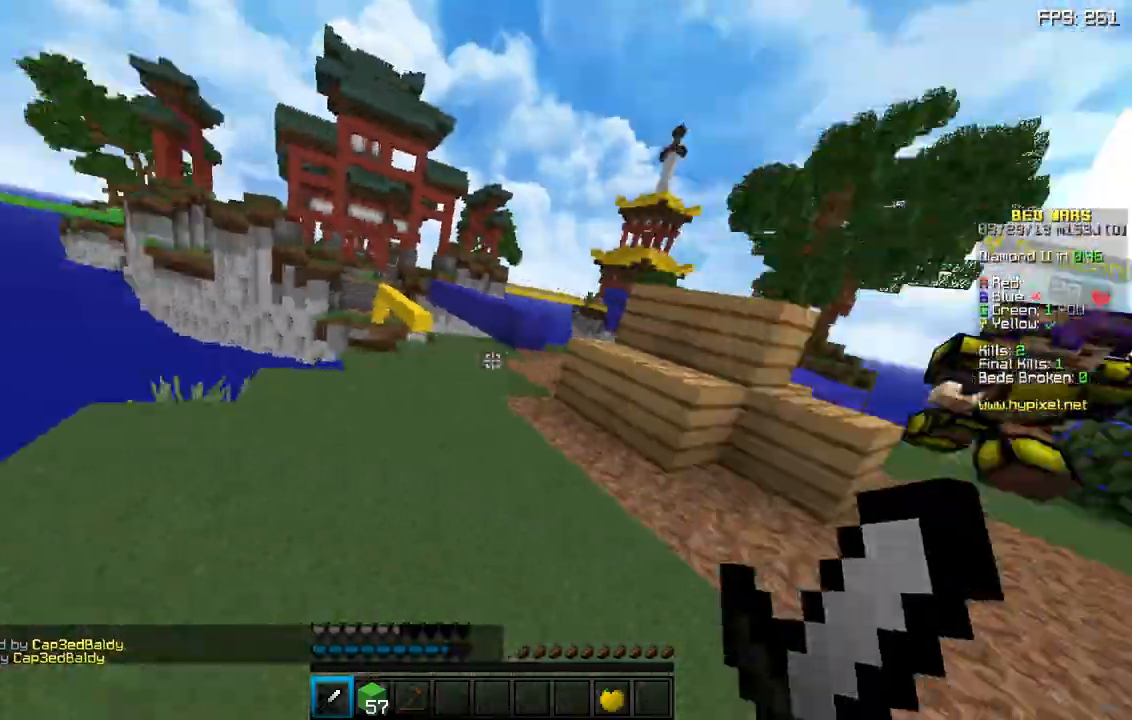
{"keys": ["a", "w"], "mouse": [], "events": []}
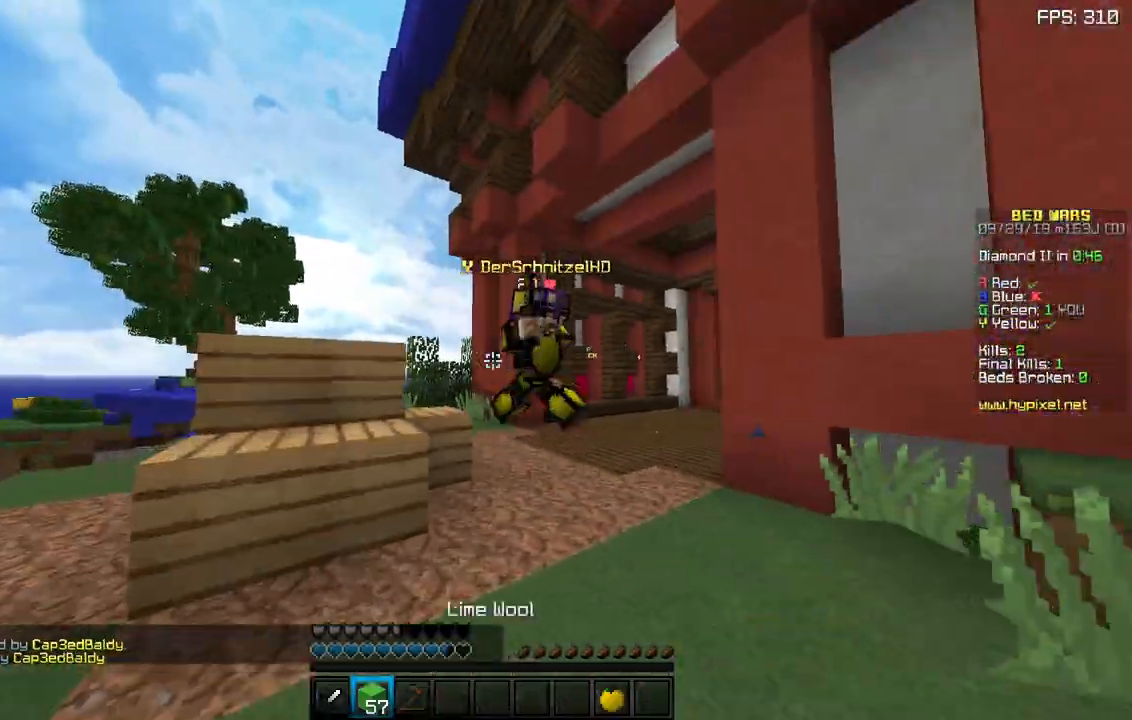
{"keys": ["w"], "mouse": [], "events": [[267, "space", "down"], [283, "a", "up"], [400, "space", "up"]]}
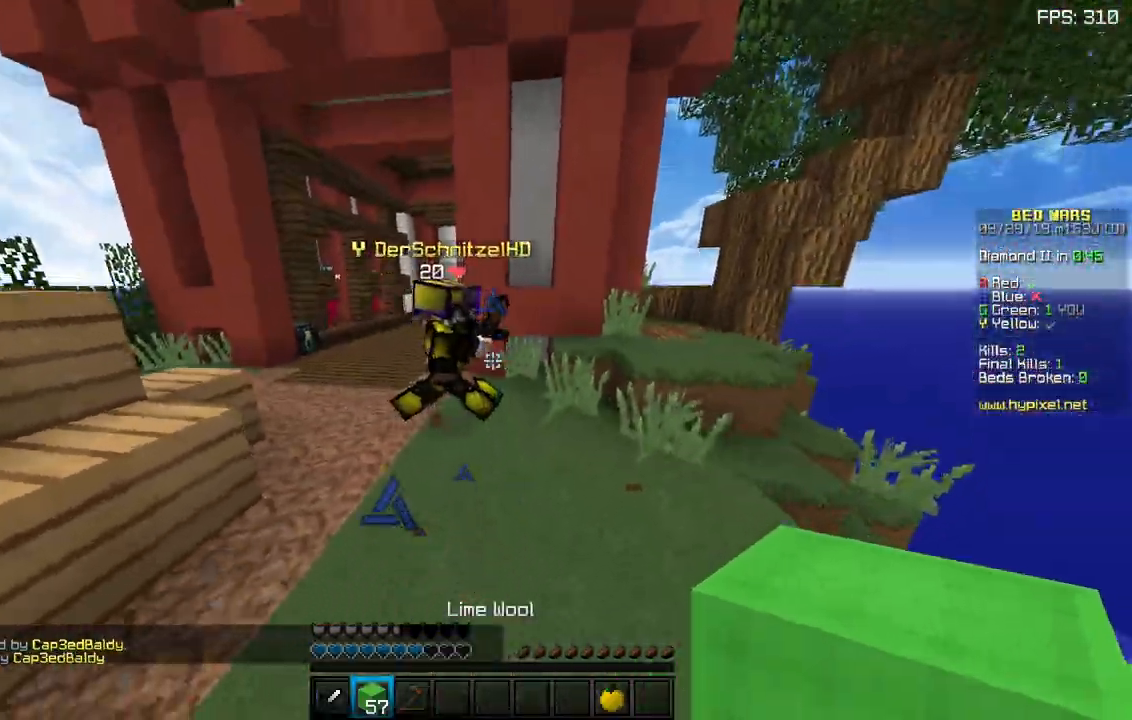
{"keys": ["a", "w"], "mouse": ["left"], "events": [[67, "mouse_left", "down"], [317, "a", "down"]]}
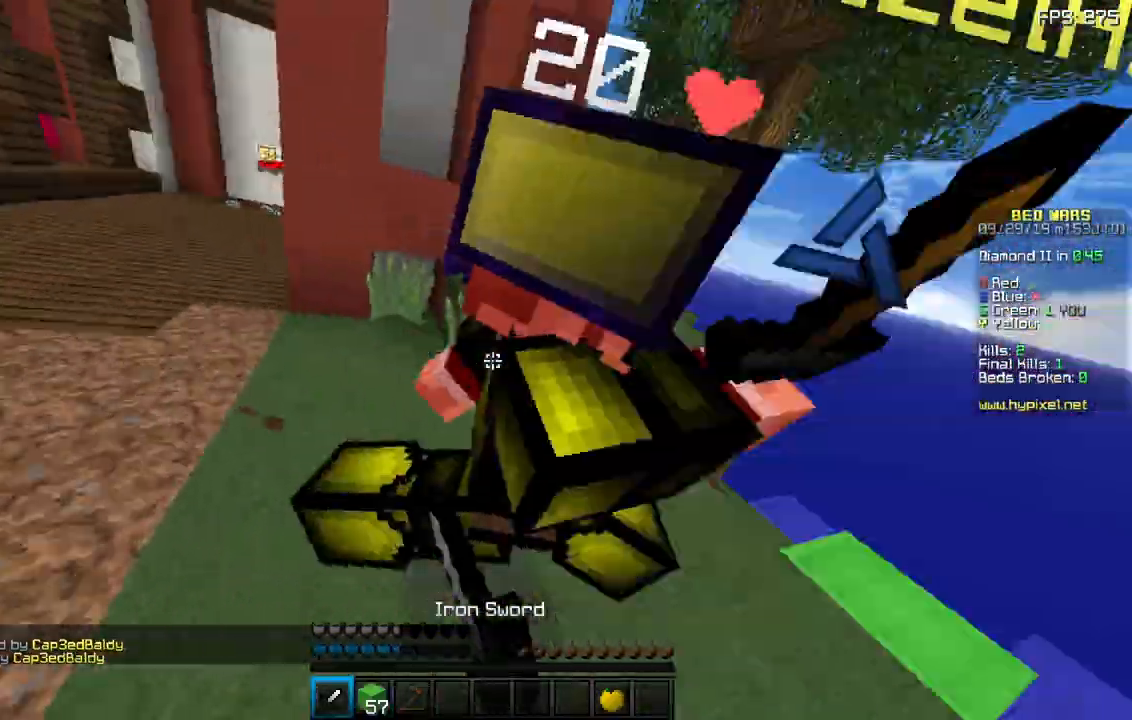
{"keys": ["a", "w"], "mouse": ["left"], "events": [[117, "mouse_left", "up"], [167, "mouse_left", "down"], [267, "w", "up"], [400, "w", "down"]]}
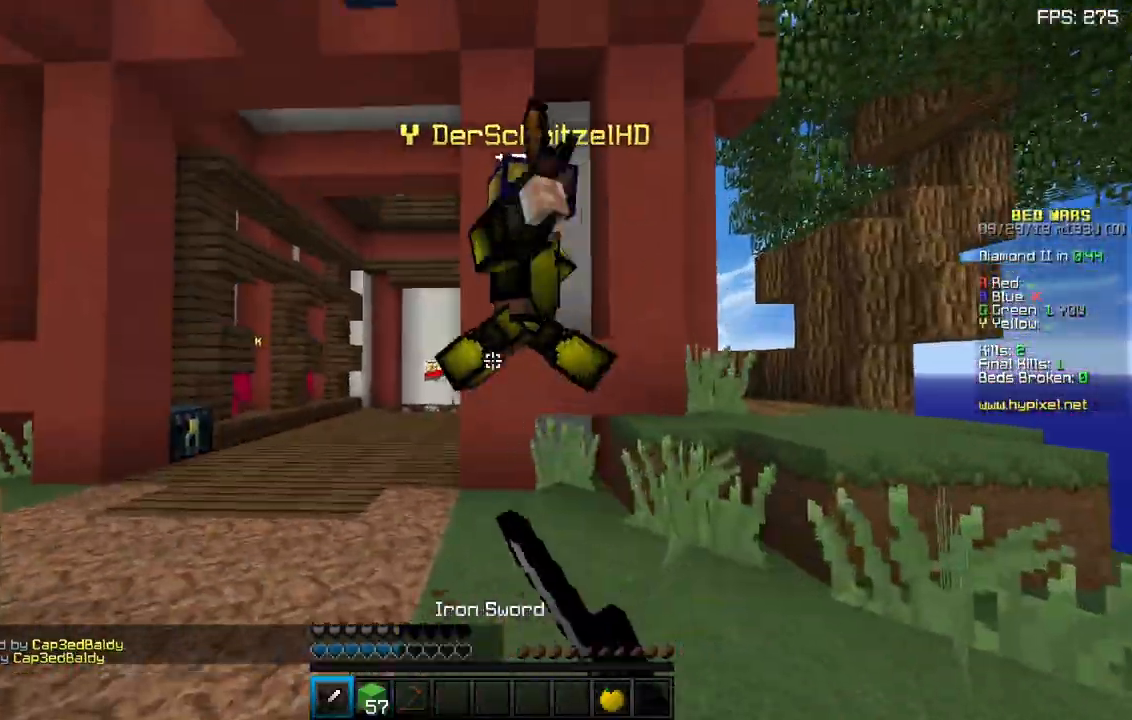
{"keys": ["d", "w"], "mouse": ["left"], "events": [[117, "a", "up"], [167, "d", "down"]]}
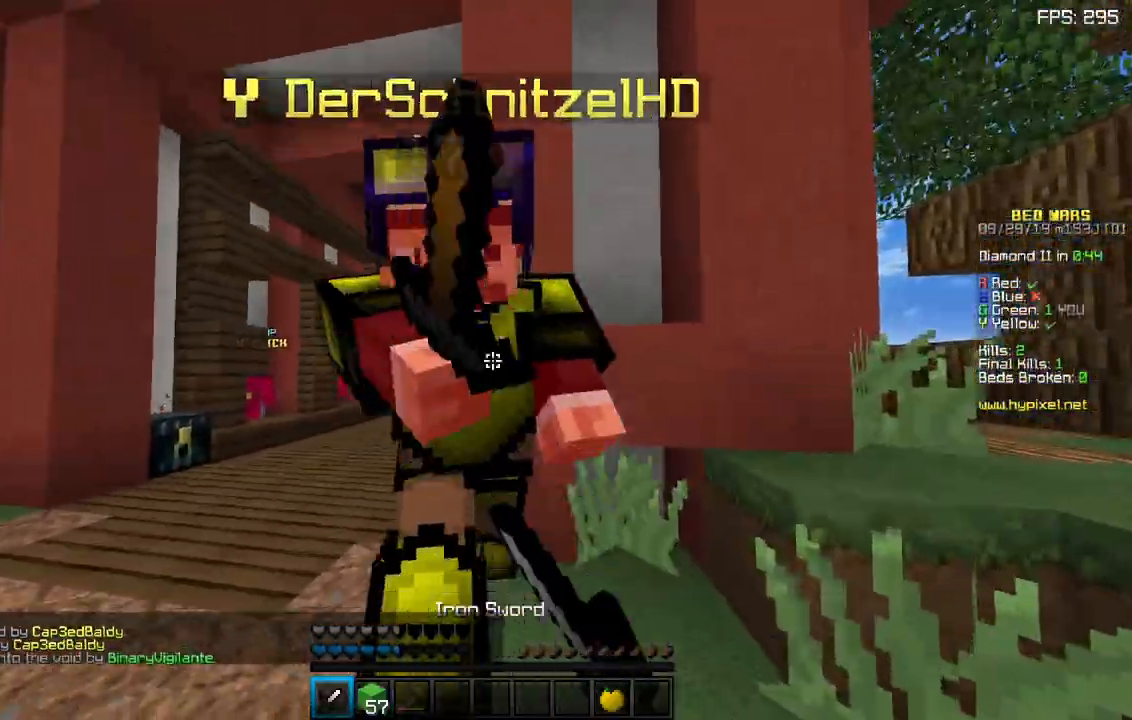
{"keys": ["d", "w"], "mouse": ["left"], "events": [[83, "w", "up"], [300, "w", "down"]]}
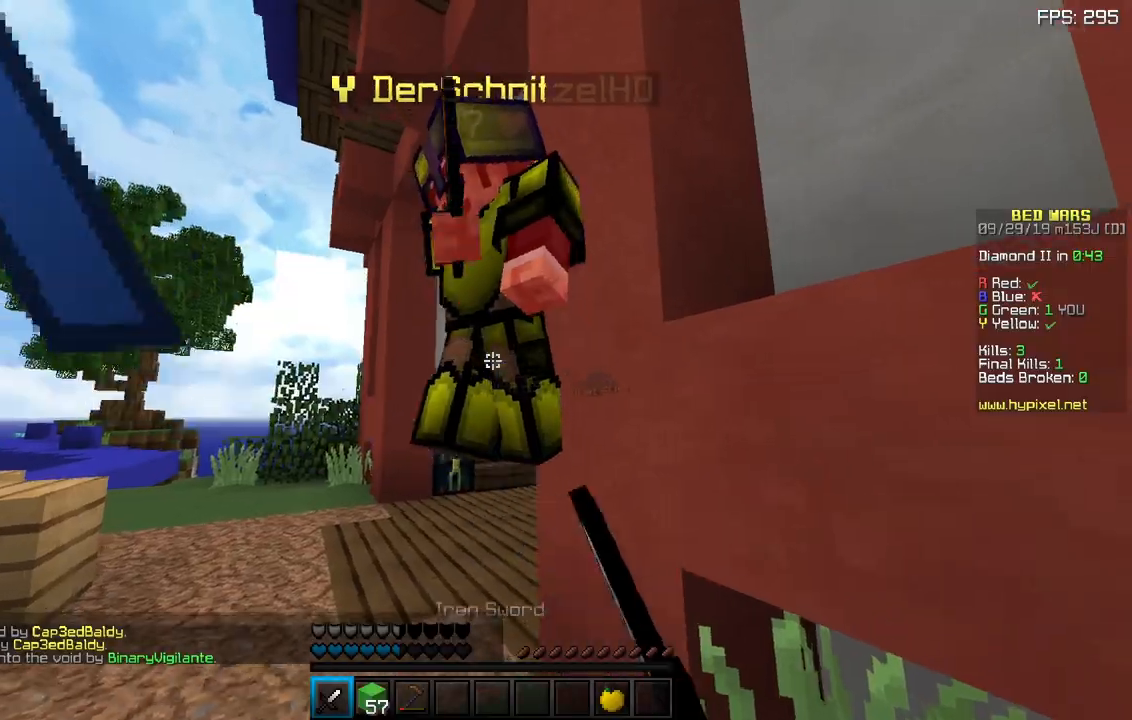
{"keys": ["d", "w"], "mouse": ["left"], "events": [[217, "d", "up"], [267, "d", "down"], [450, "d", "up"], [500, "d", "down"]]}
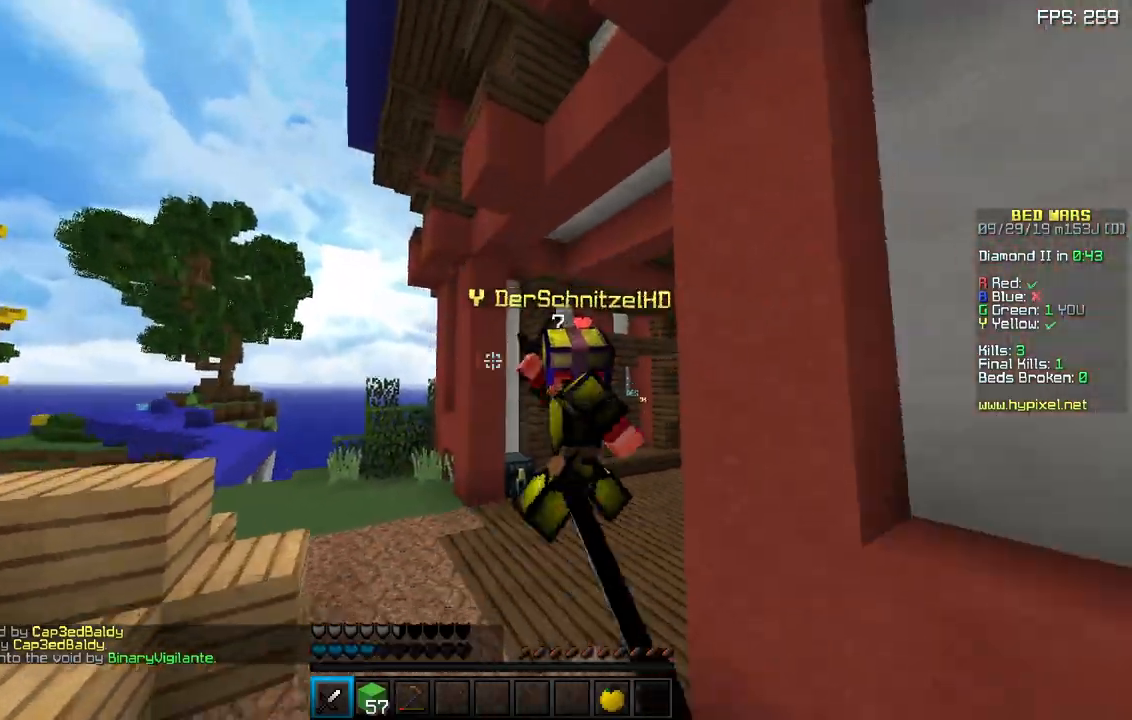
{"keys": ["w"], "mouse": [], "events": [[150, "d", "up"], [267, "d", "down"], [317, "d", "up"], [433, "mouse_left", "up"]]}
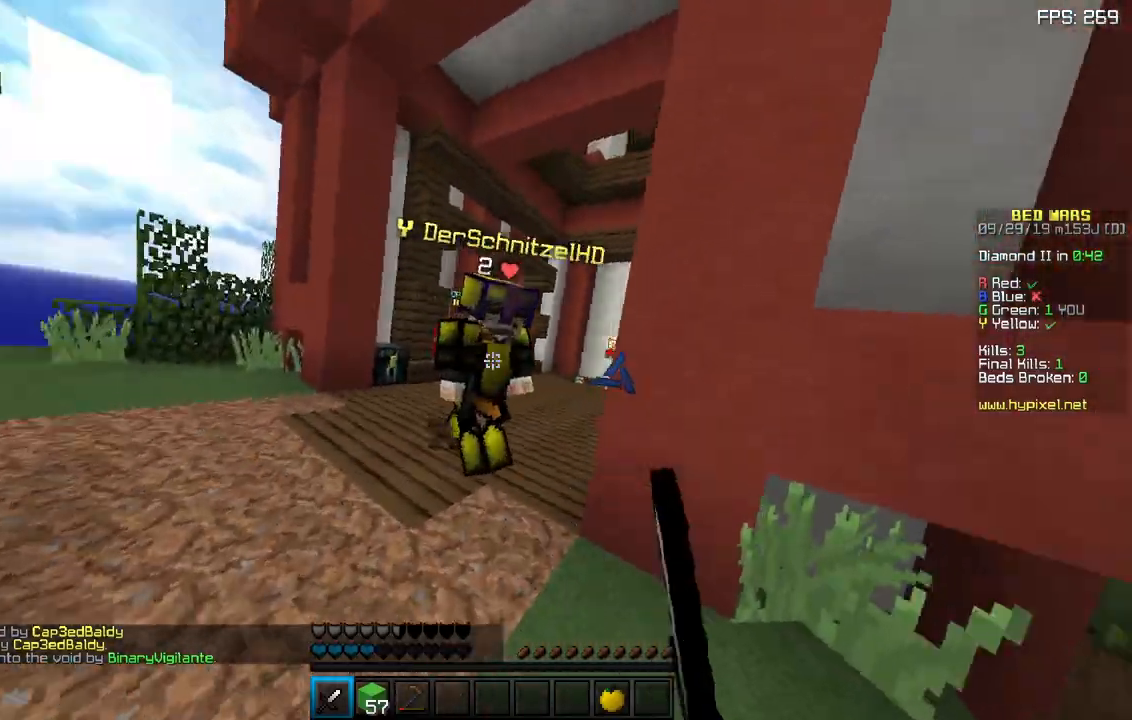
{"keys": ["w"], "mouse": ["left"], "events": [[50, "d", "down"], [50, "mouse_left", "down"], [150, "d", "up"], [250, "a", "down"], [333, "a", "up"]]}
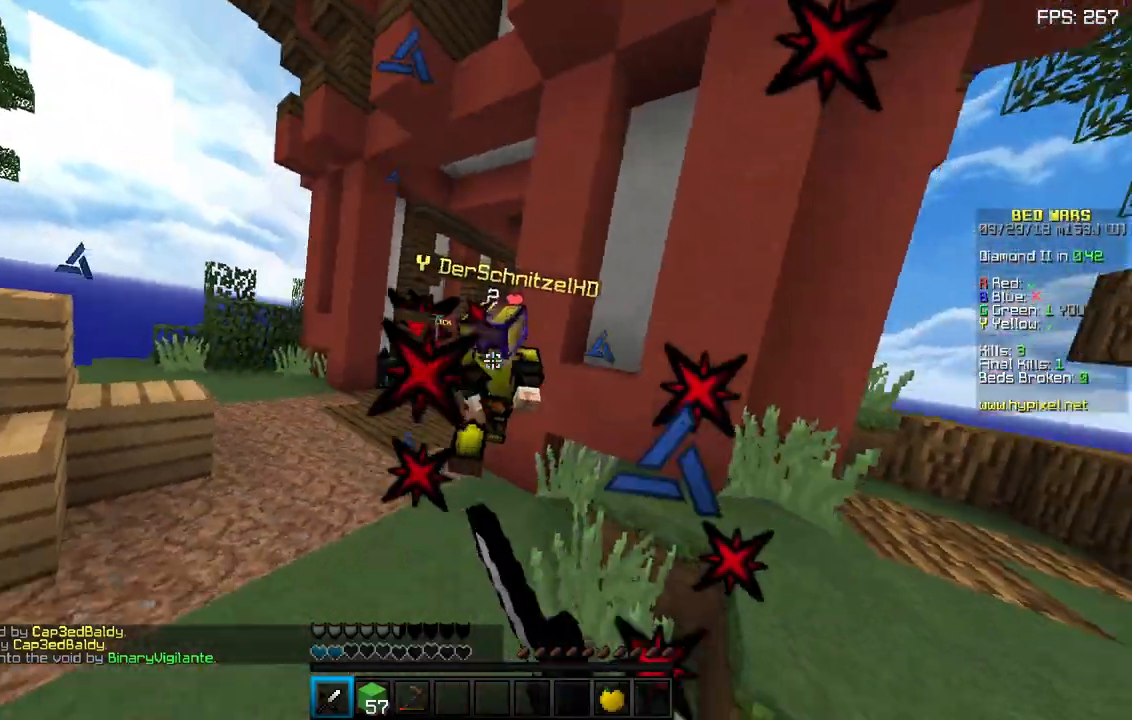
{"keys": ["a", "w"], "mouse": [], "events": [[200, "mouse_left", "up"], [233, "mouse_left", "down"], [333, "mouse_left", "up"], [417, "a", "down"]]}
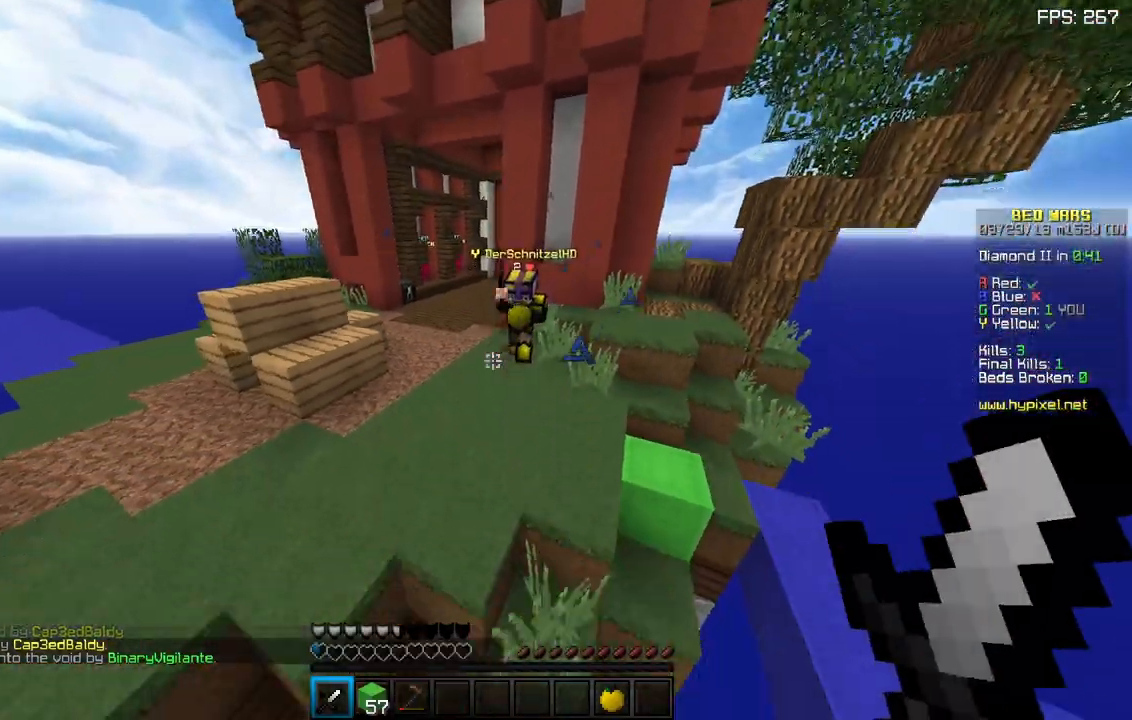
{"keys": [], "mouse": [], "events": [[233, "a", "up"], [417, "w", "up"]]}